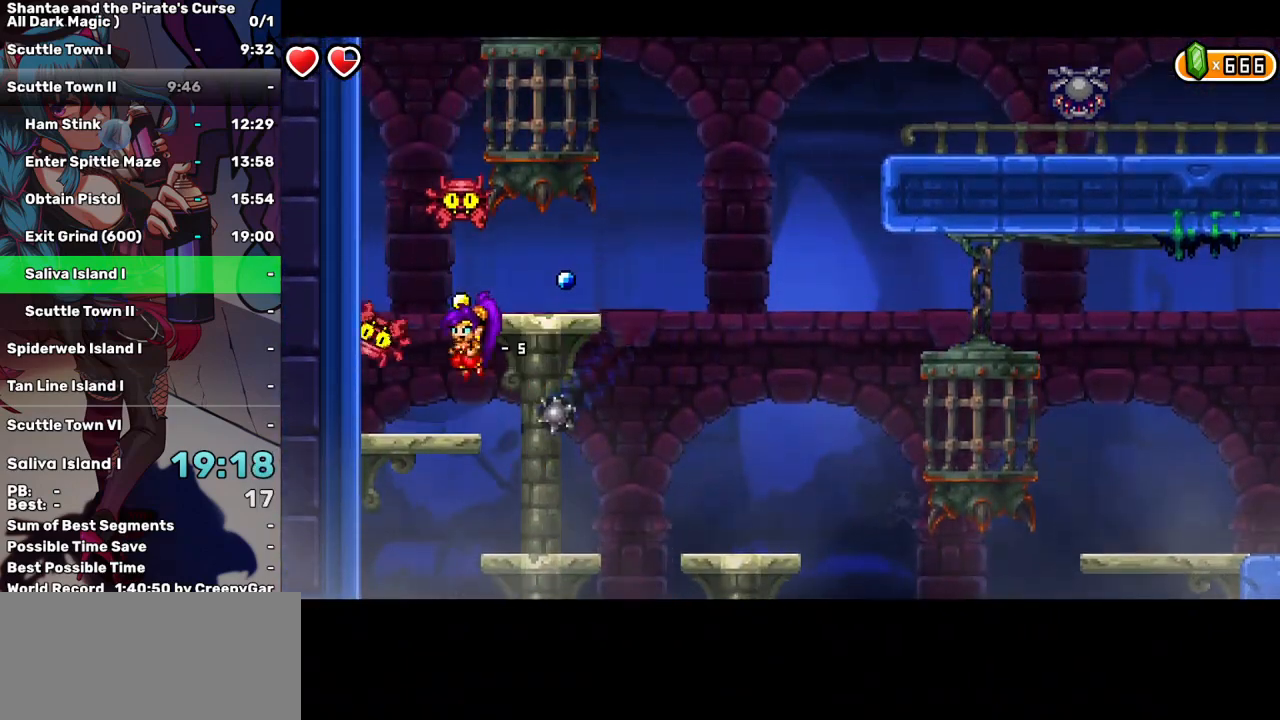
Gameplay with keyboard; each line is a JSON object with the keys held at the frame after it. "events" lists presses ("down") and releases ("up") of "a", "d", "down", "e", "escape", "left", "p", "q", "r", "right", "s", "space", "t", "tab", "up" and "w" between this image and that frame as [ms after this image, input, new state], when the widget could be followed in between. No other keys are recorded. Mouse input is not recorded.
{"keys": ["right"], "events": [[117, "left", "up"], [250, "up", "down"], [400, "right", "down"], [483, "up", "up"]]}
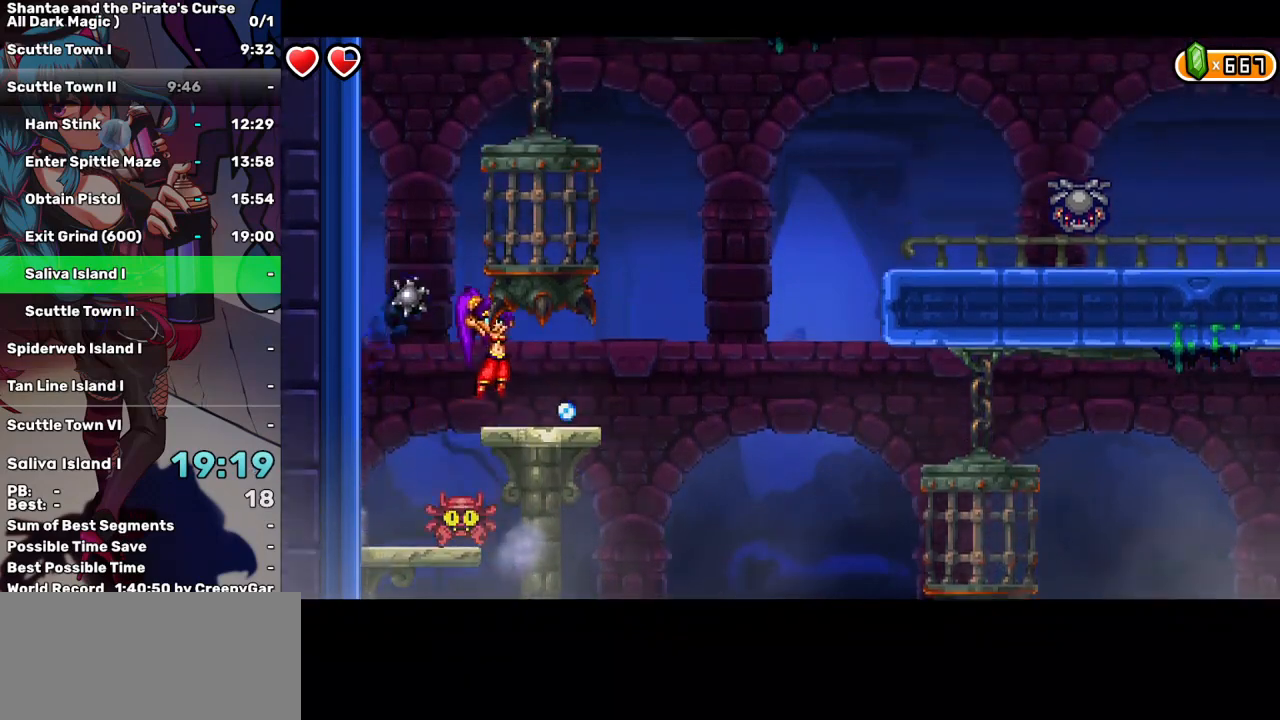
{"keys": ["right"], "events": [[83, "right", "up"], [450, "right", "down"]]}
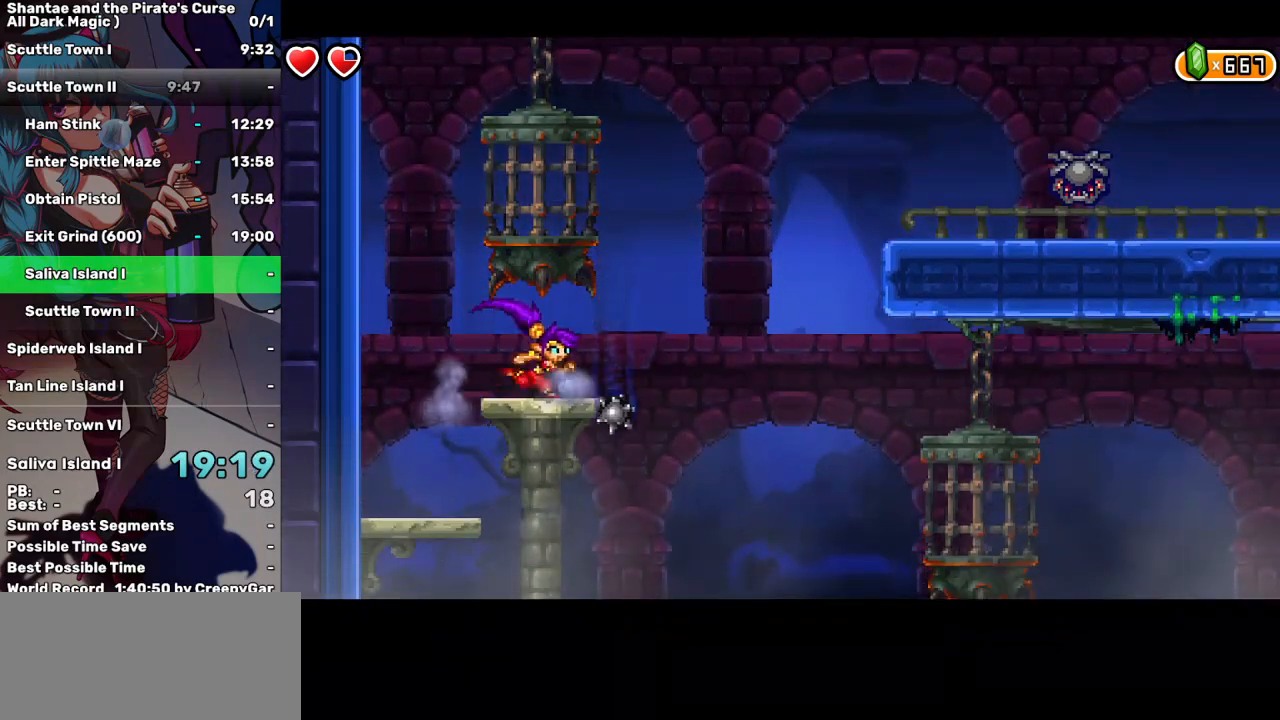
{"keys": ["right", "up"], "events": [[233, "up", "down"]]}
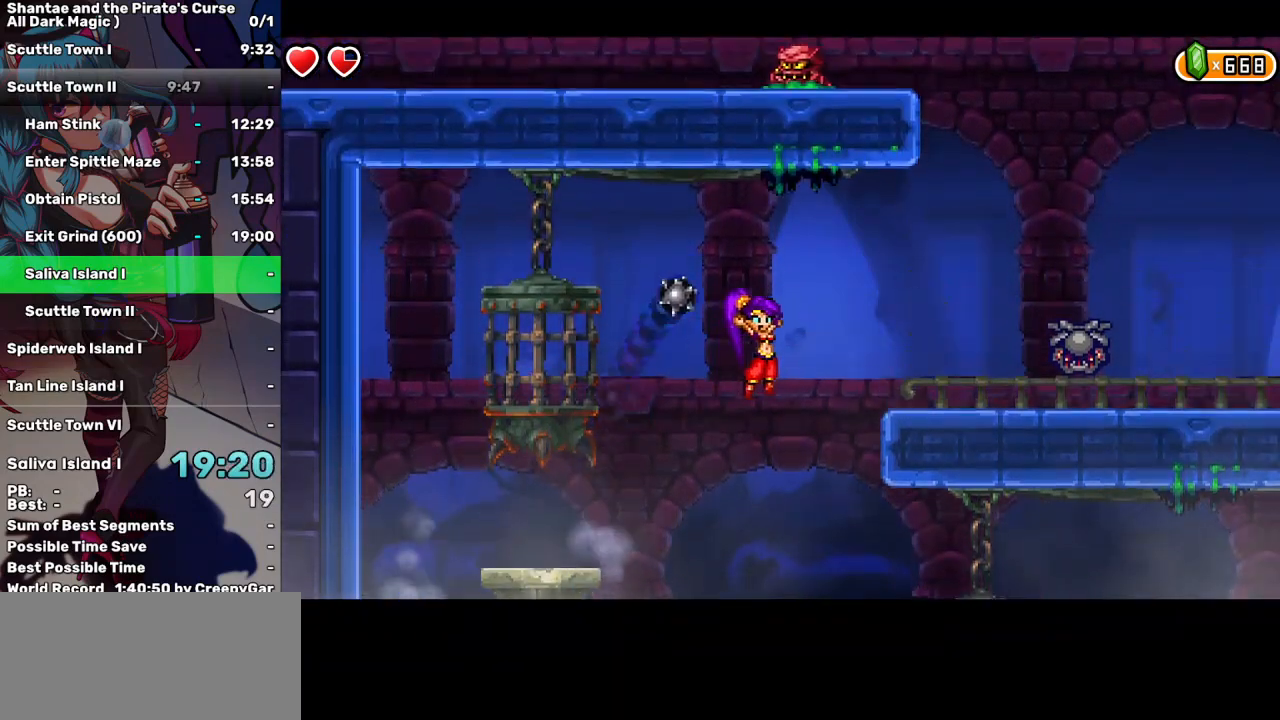
{"keys": ["right"], "events": [[383, "up", "up"]]}
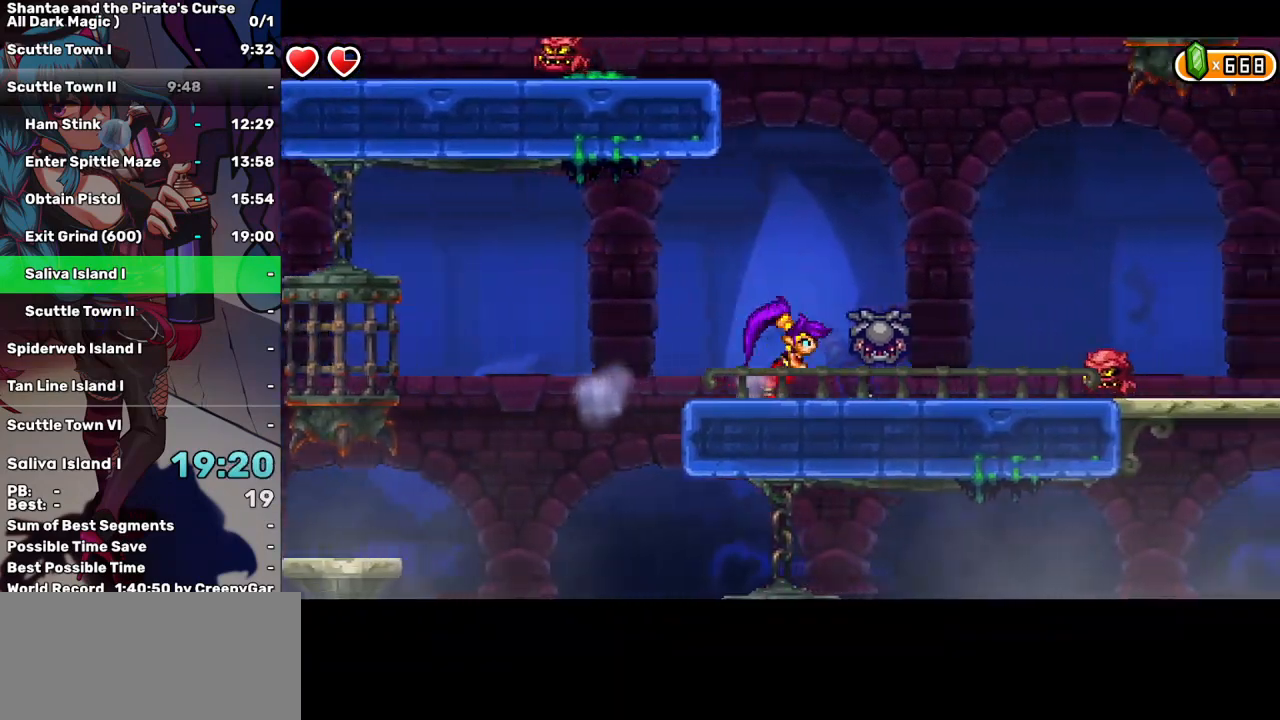
{"keys": ["d", "down", "right"], "events": [[417, "d", "down"], [450, "down", "down"]]}
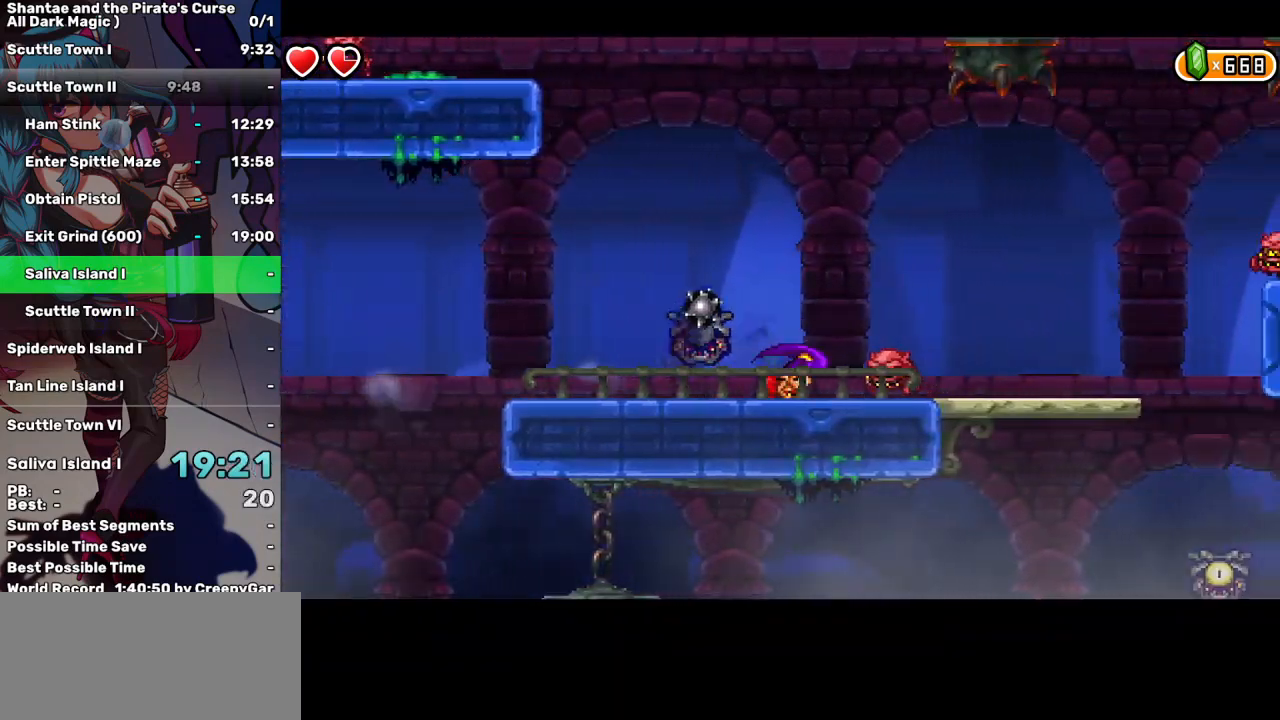
{"keys": ["right"], "events": [[50, "d", "up"], [100, "down", "up"]]}
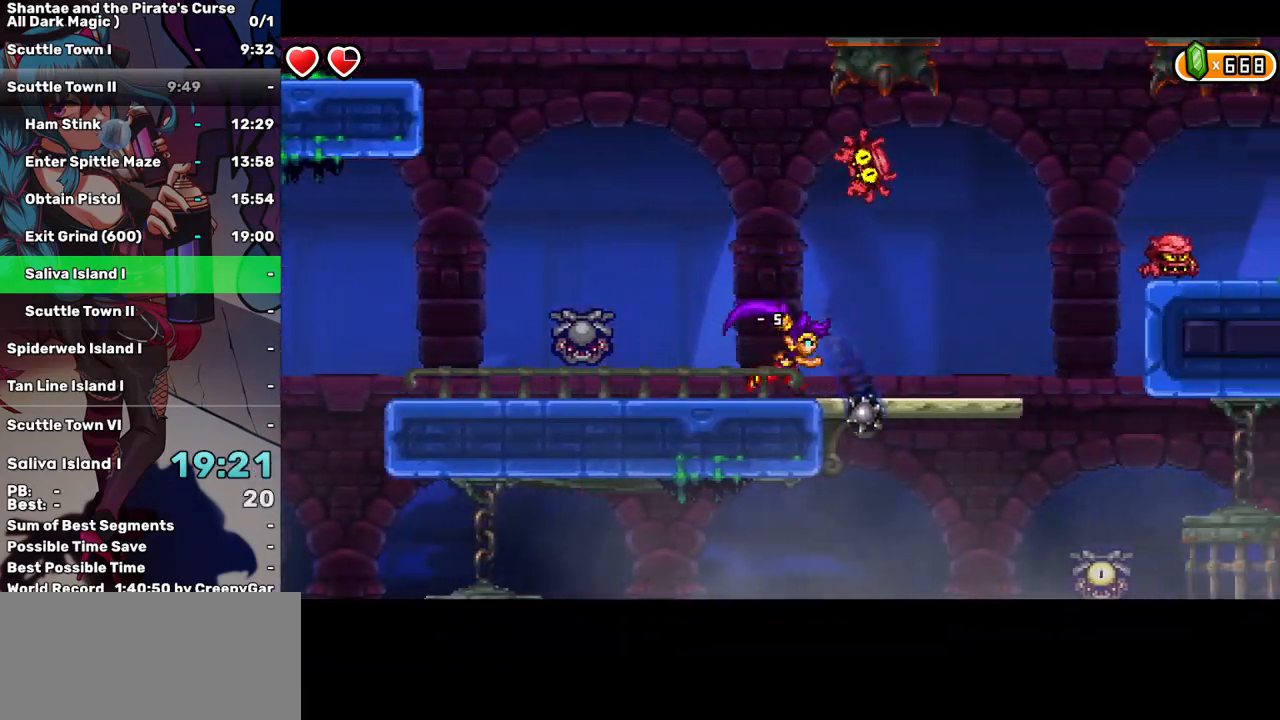
{"keys": ["right", "up"], "events": [[350, "up", "down"]]}
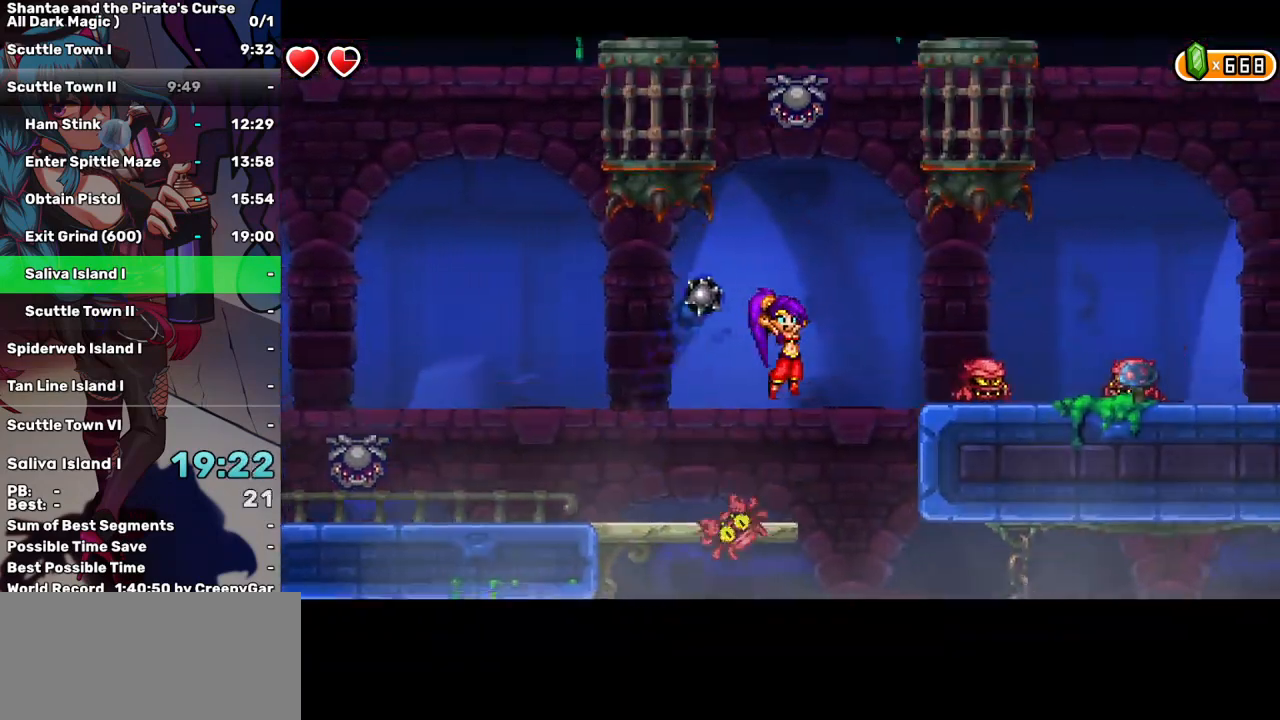
{"keys": ["down", "right"], "events": [[83, "up", "up"], [367, "d", "down"], [400, "down", "down"], [500, "d", "up"]]}
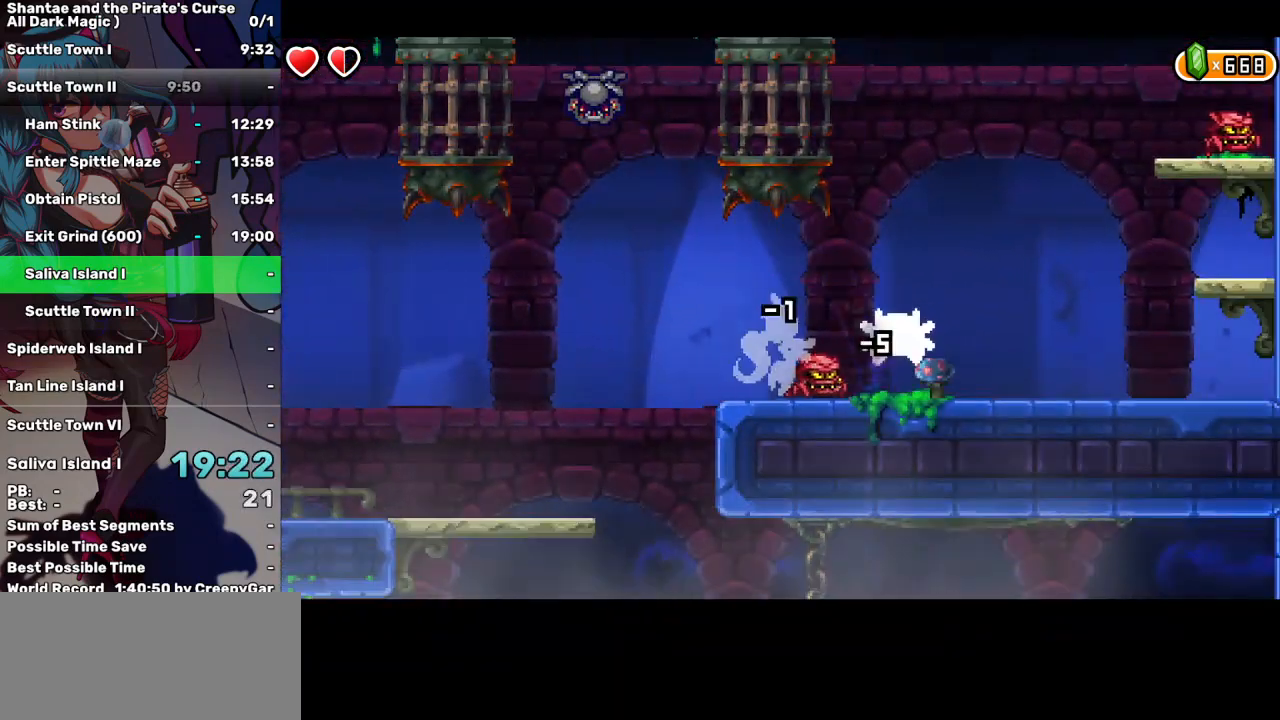
{"keys": ["down", "right"], "events": [[233, "down", "up"], [467, "down", "down"]]}
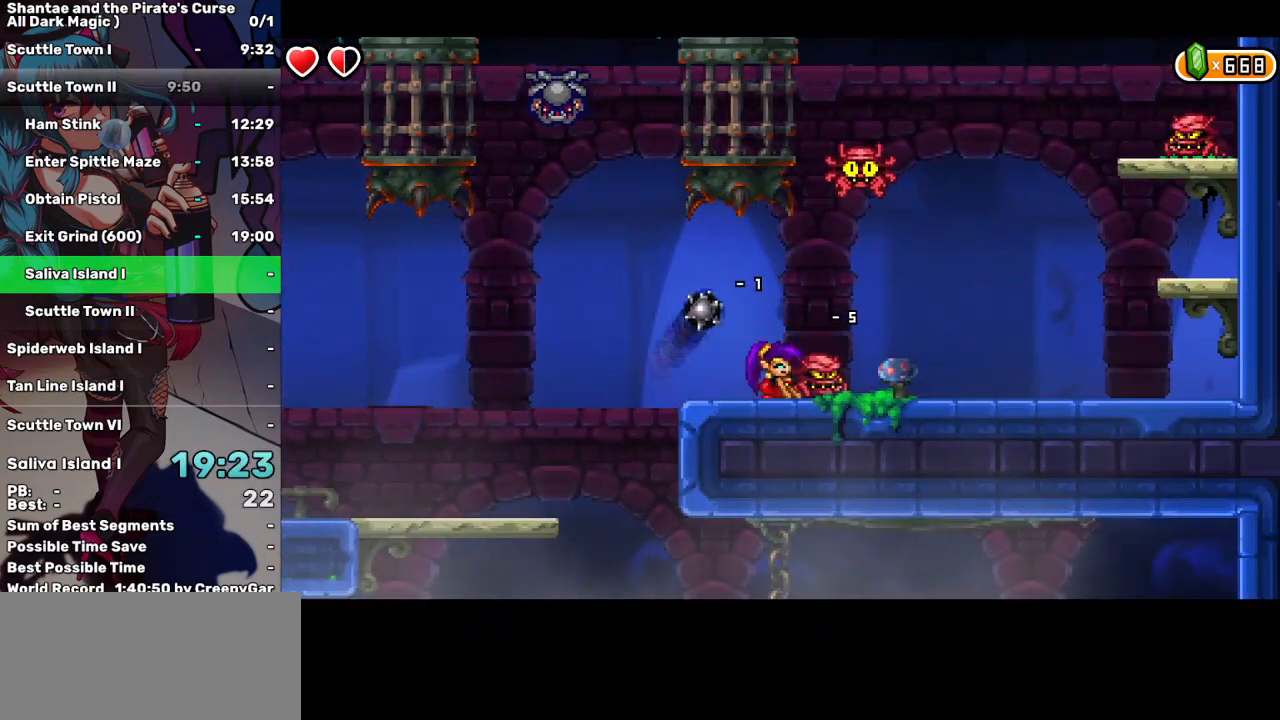
{"keys": ["right", "up"], "events": [[17, "d", "down"], [150, "d", "up"], [200, "down", "up"], [350, "up", "down"]]}
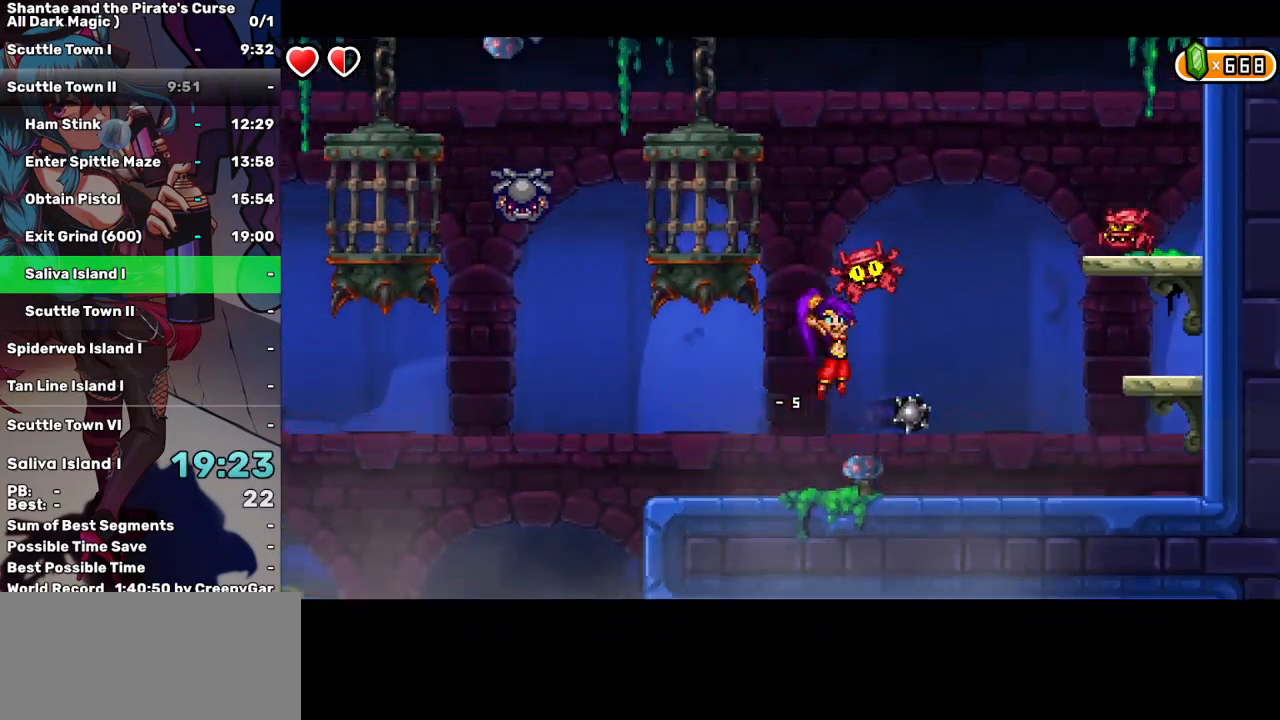
{"keys": ["right"], "events": [[167, "d", "down"], [317, "d", "up"], [417, "up", "up"]]}
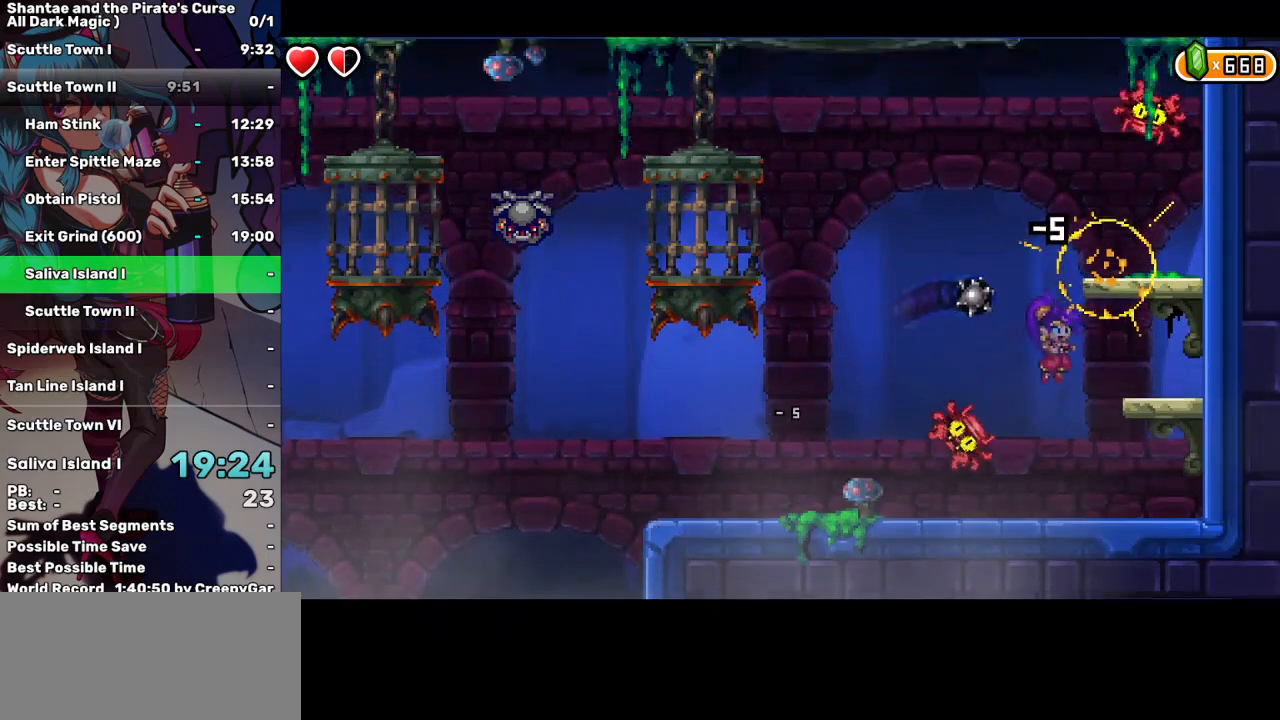
{"keys": ["right"], "events": [[183, "up", "down"], [283, "up", "up"]]}
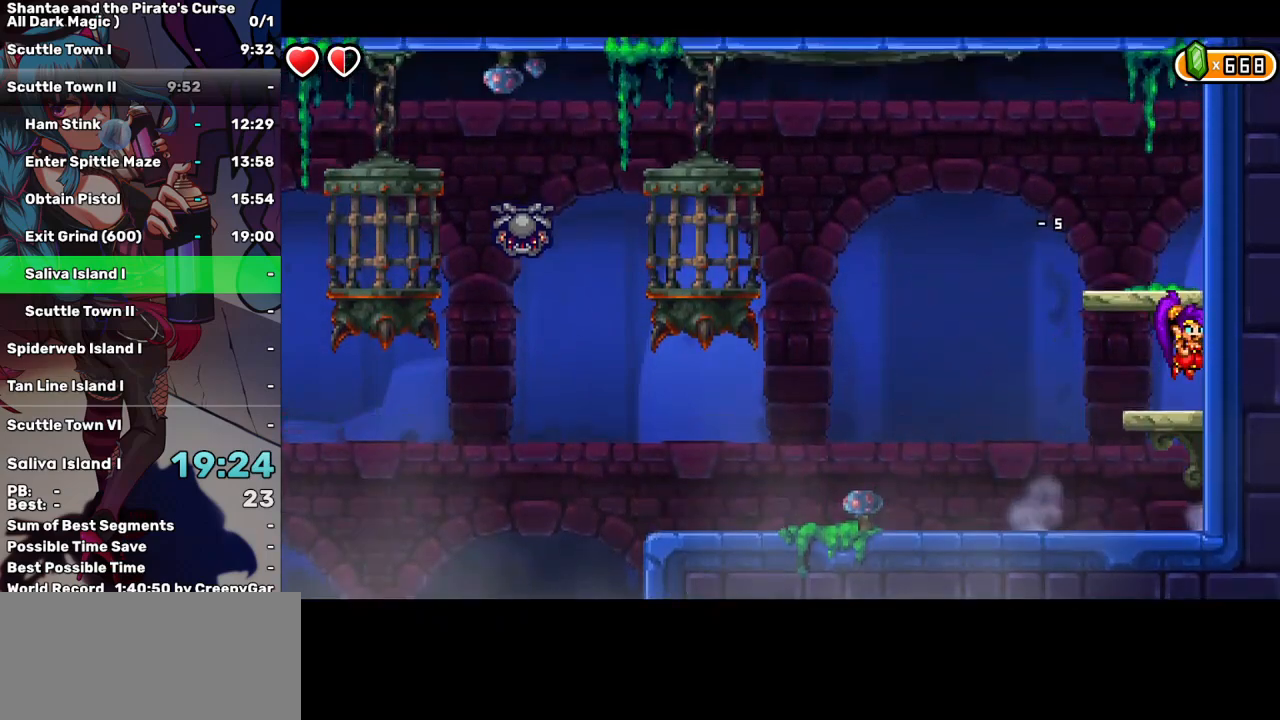
{"keys": ["right"], "events": [[200, "up", "down"], [250, "up", "up"]]}
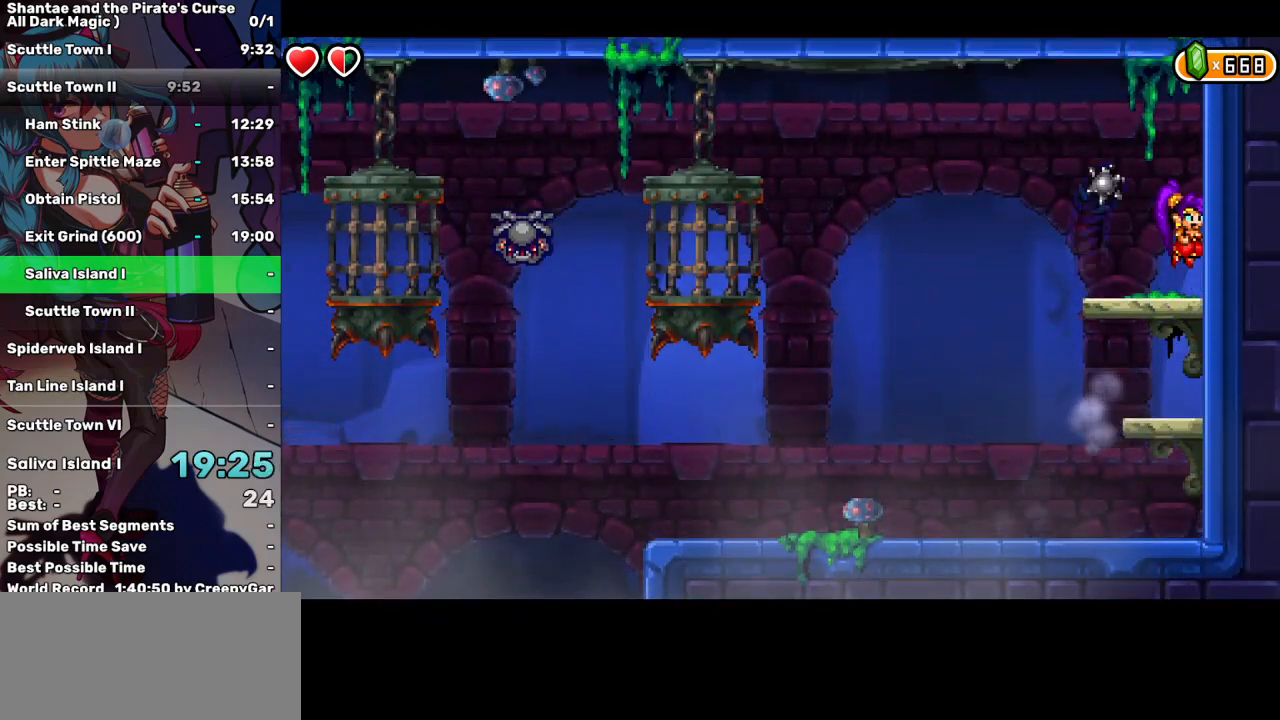
{"keys": ["left", "up"], "events": [[167, "left", "down"], [167, "right", "up"], [500, "up", "down"]]}
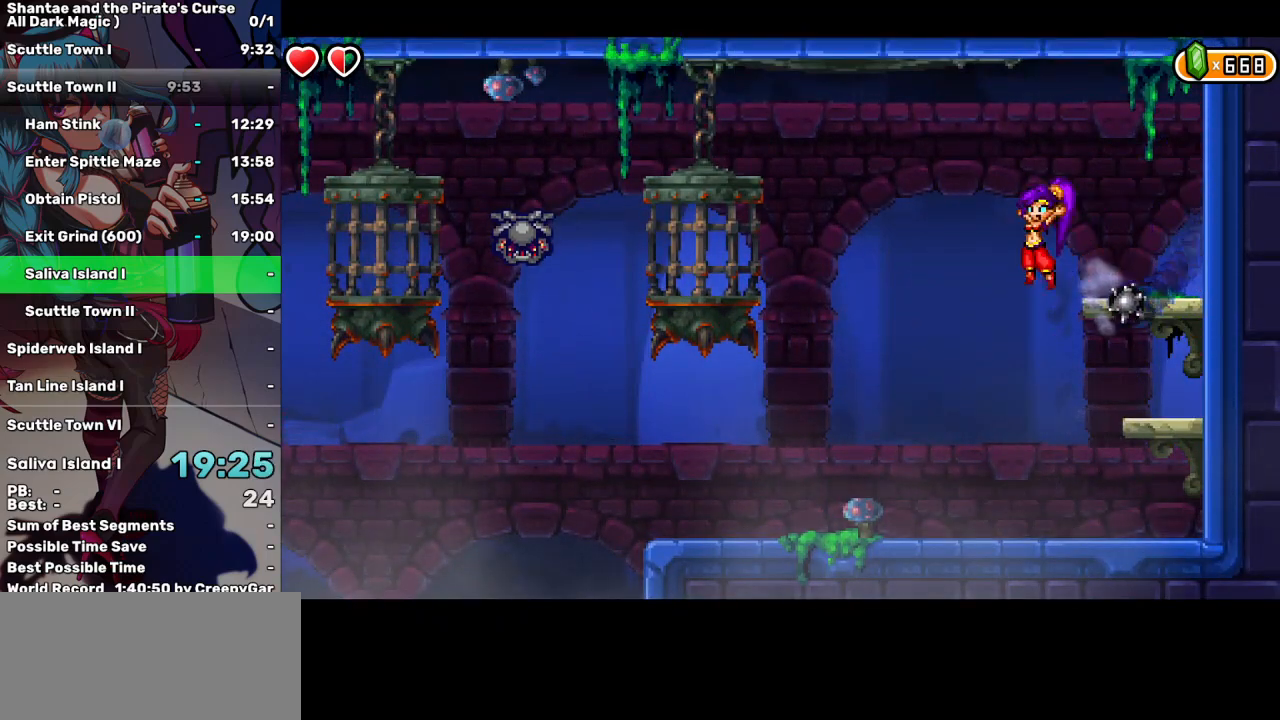
{"keys": ["left", "up"], "events": []}
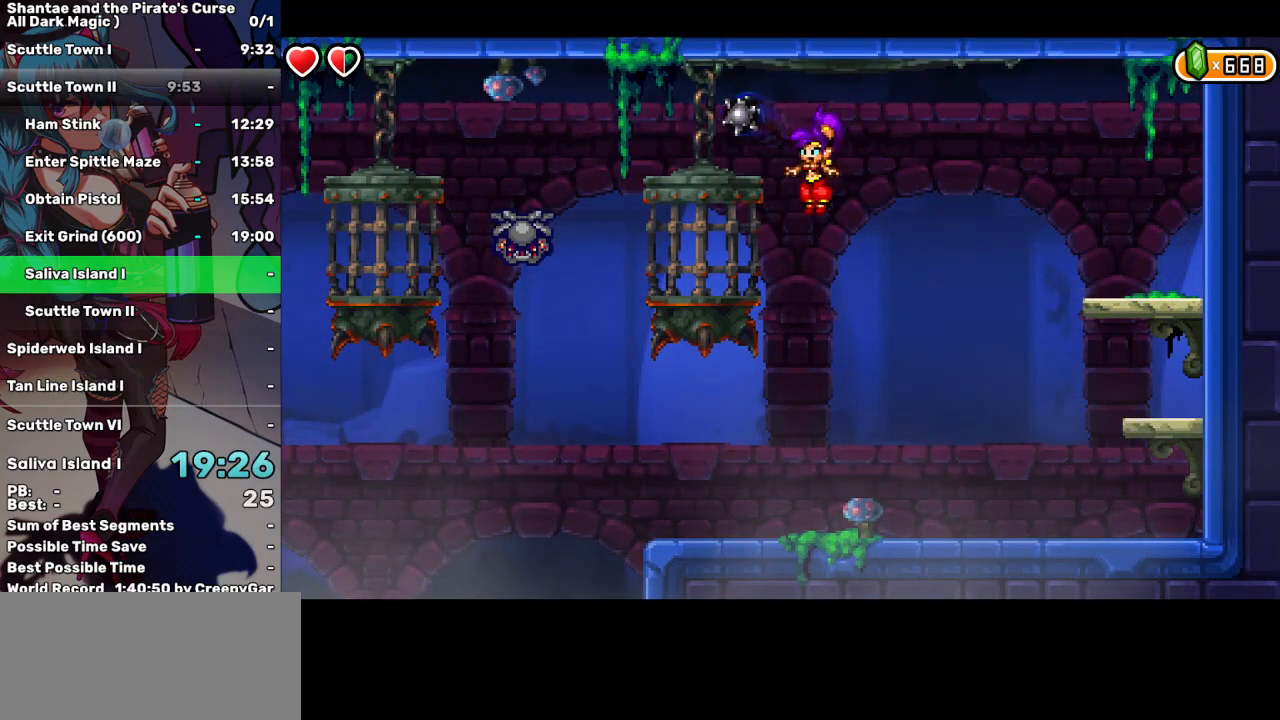
{"keys": ["left", "up"], "events": [[250, "up", "up"], [383, "up", "down"]]}
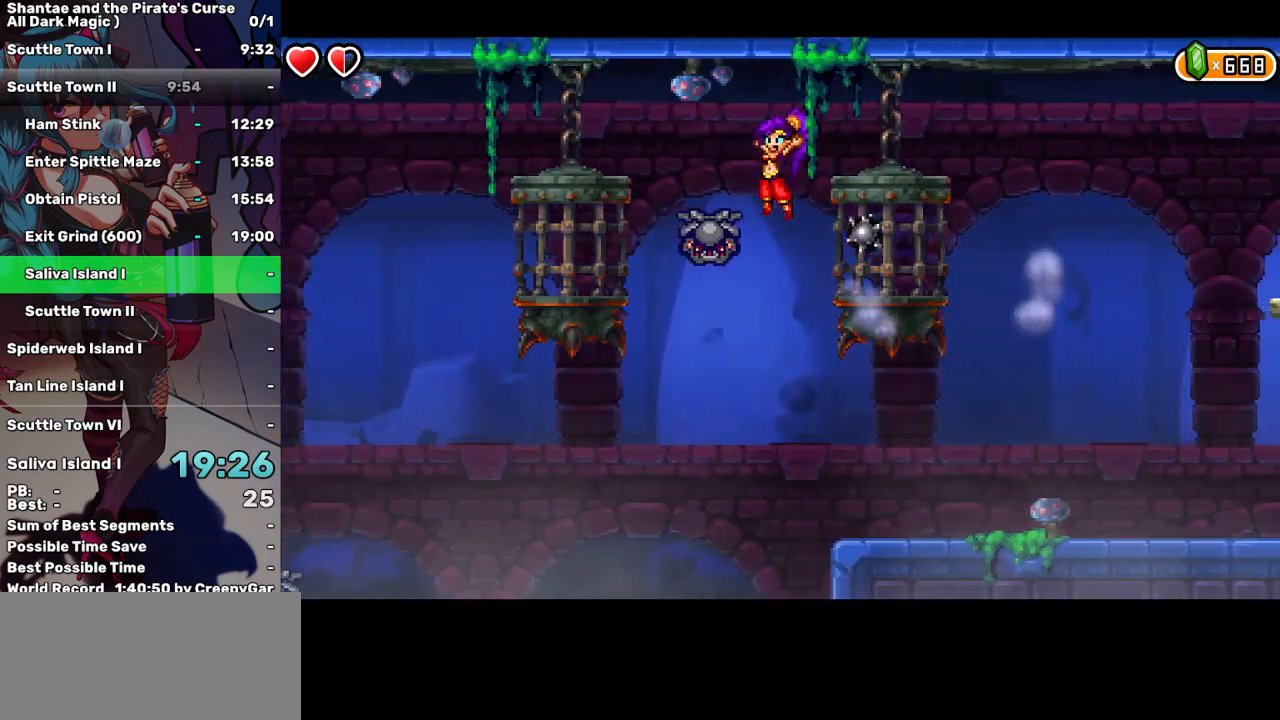
{"keys": [], "events": [[133, "up", "up"], [500, "left", "up"]]}
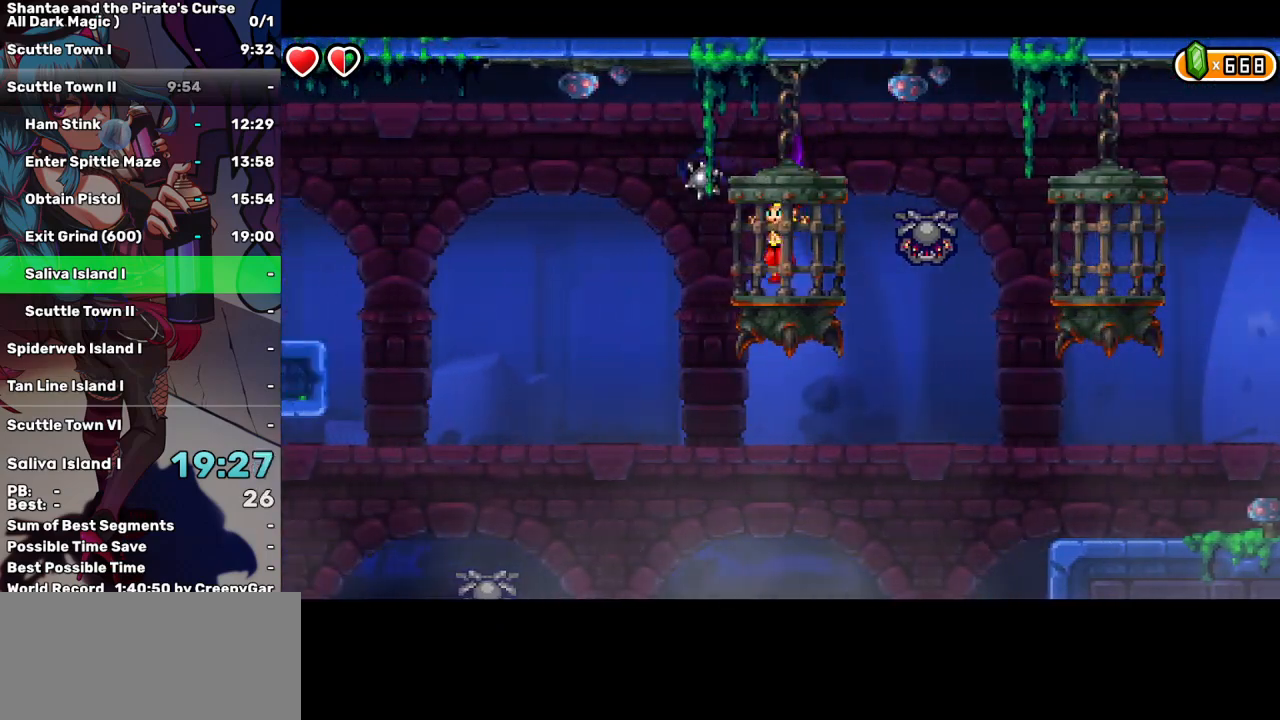
{"keys": ["left"], "events": [[100, "d", "down"], [100, "right", "down"], [150, "right", "up"], [183, "d", "up"], [467, "left", "down"]]}
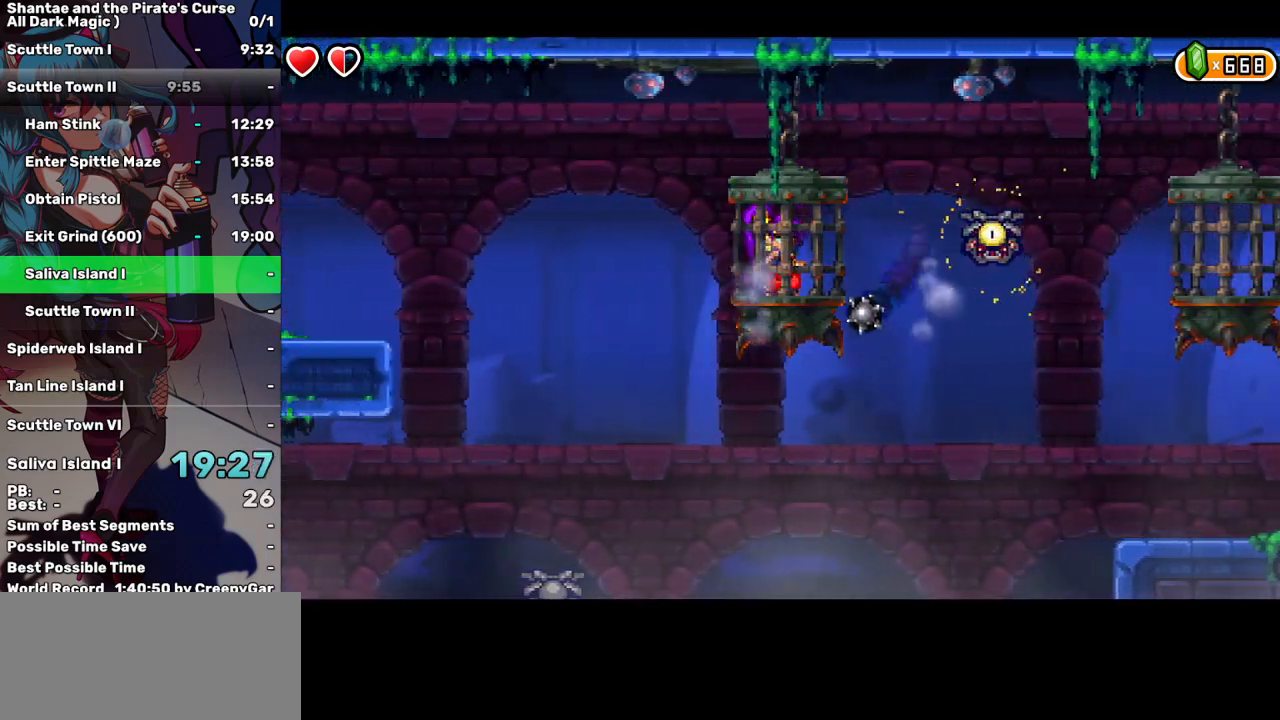
{"keys": ["left"], "events": []}
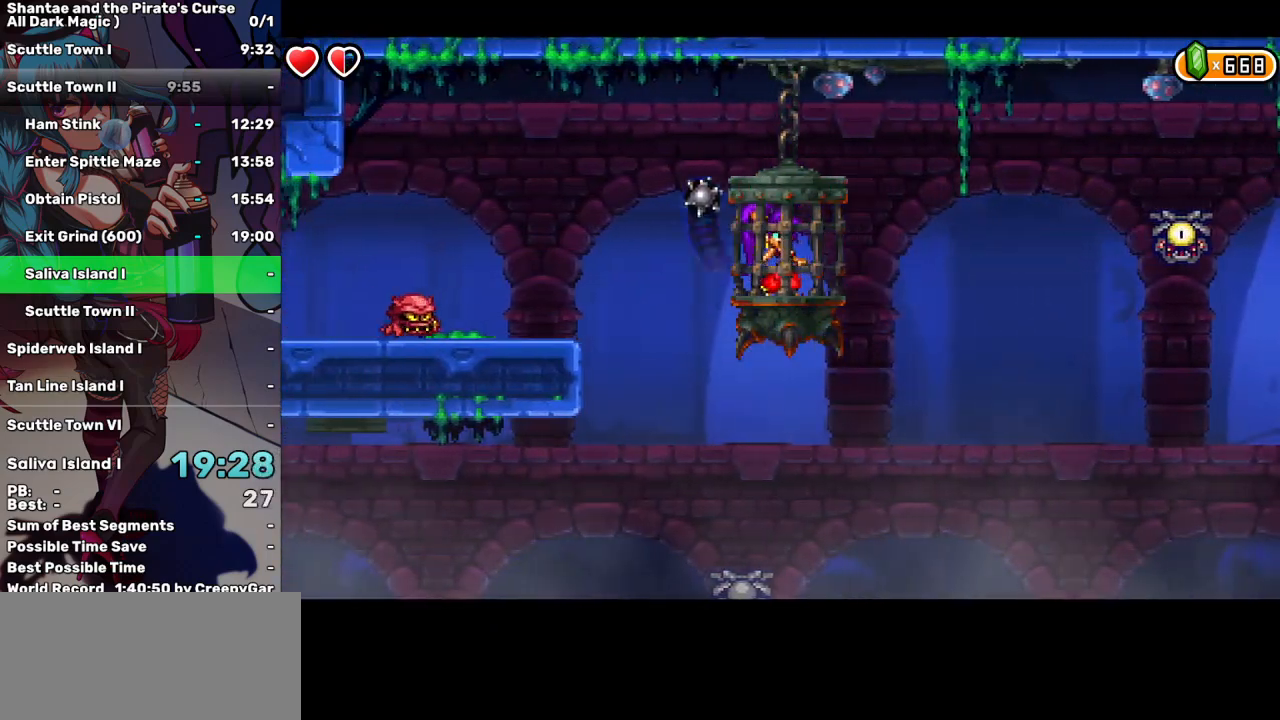
{"keys": ["left", "up"], "events": [[400, "up", "down"]]}
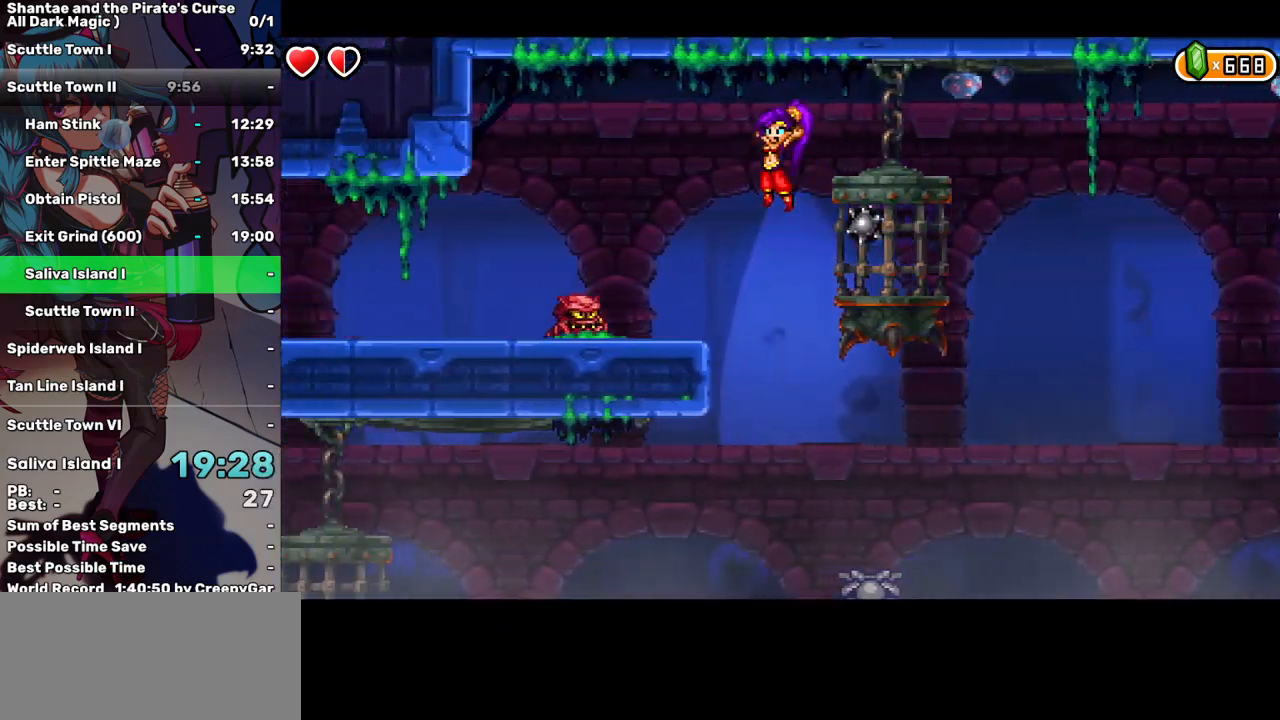
{"keys": ["left"], "events": [[333, "up", "up"]]}
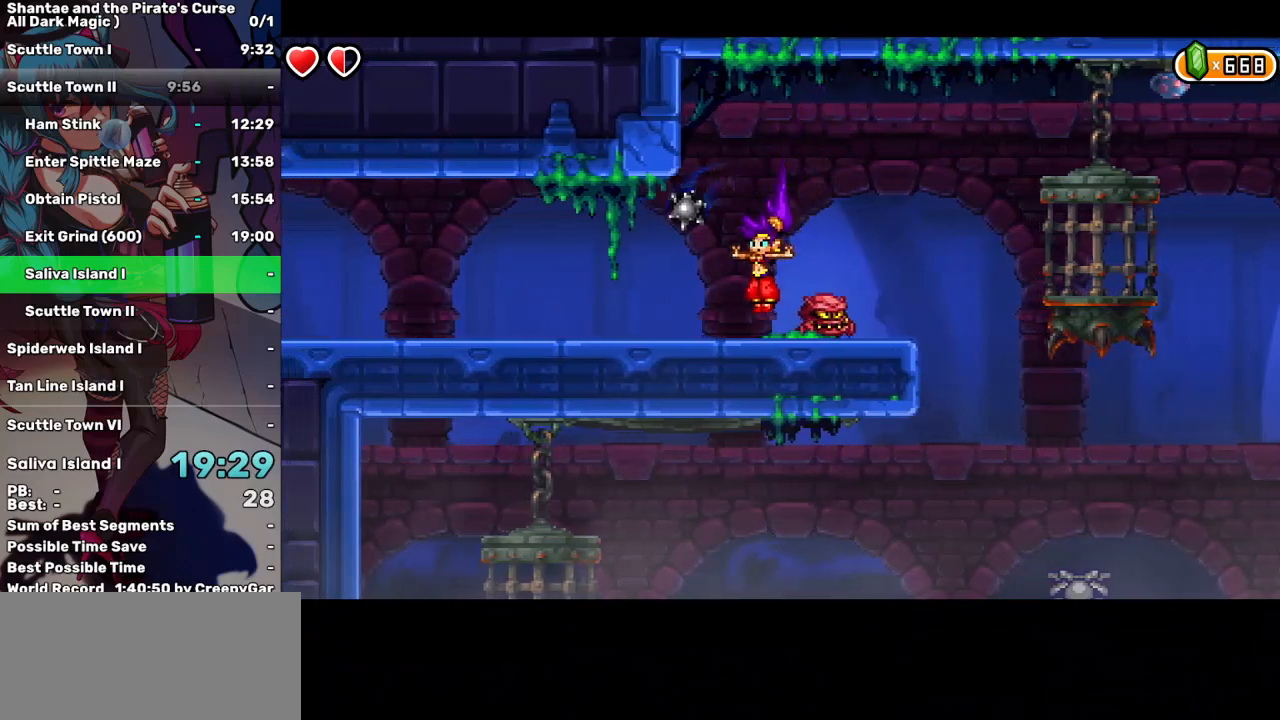
{"keys": ["left"], "events": [[67, "d", "down"], [67, "left", "up"], [67, "right", "down"], [117, "down", "down"], [150, "d", "up"], [200, "right", "up"], [250, "left", "down"], [350, "down", "up"]]}
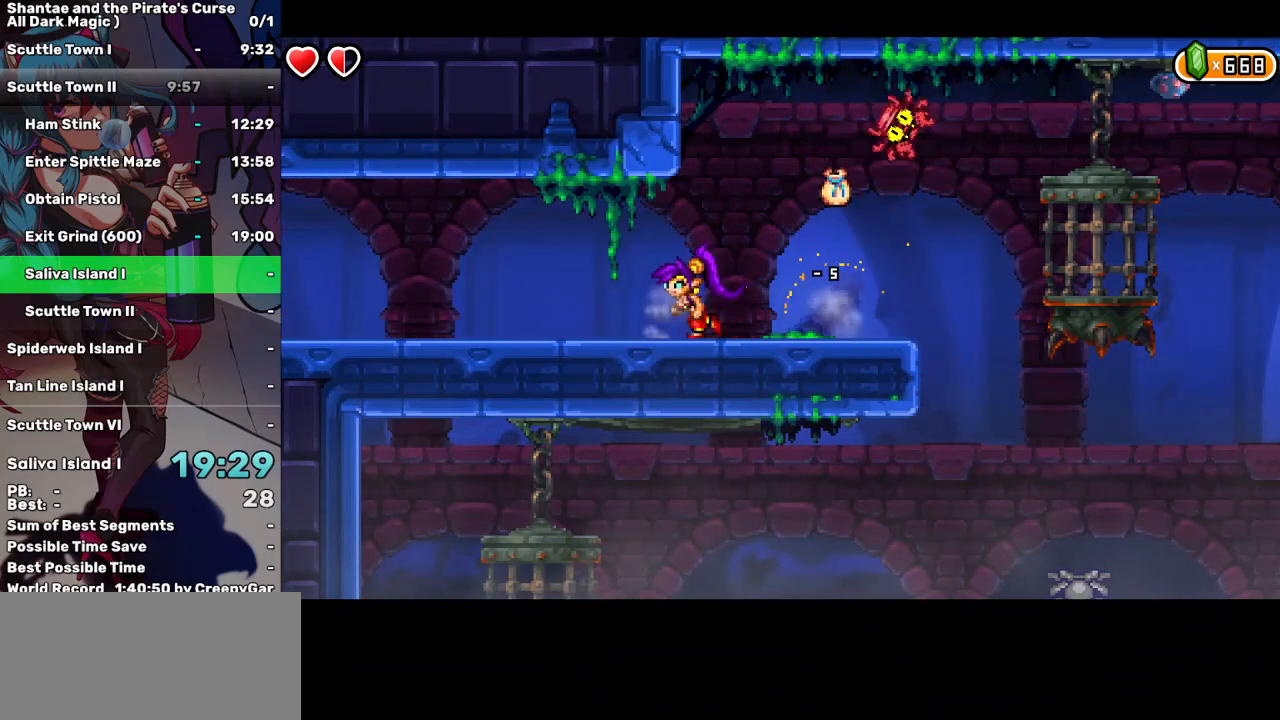
{"keys": ["left", "right"], "events": [[133, "right", "down"], [167, "left", "up"], [500, "left", "down"]]}
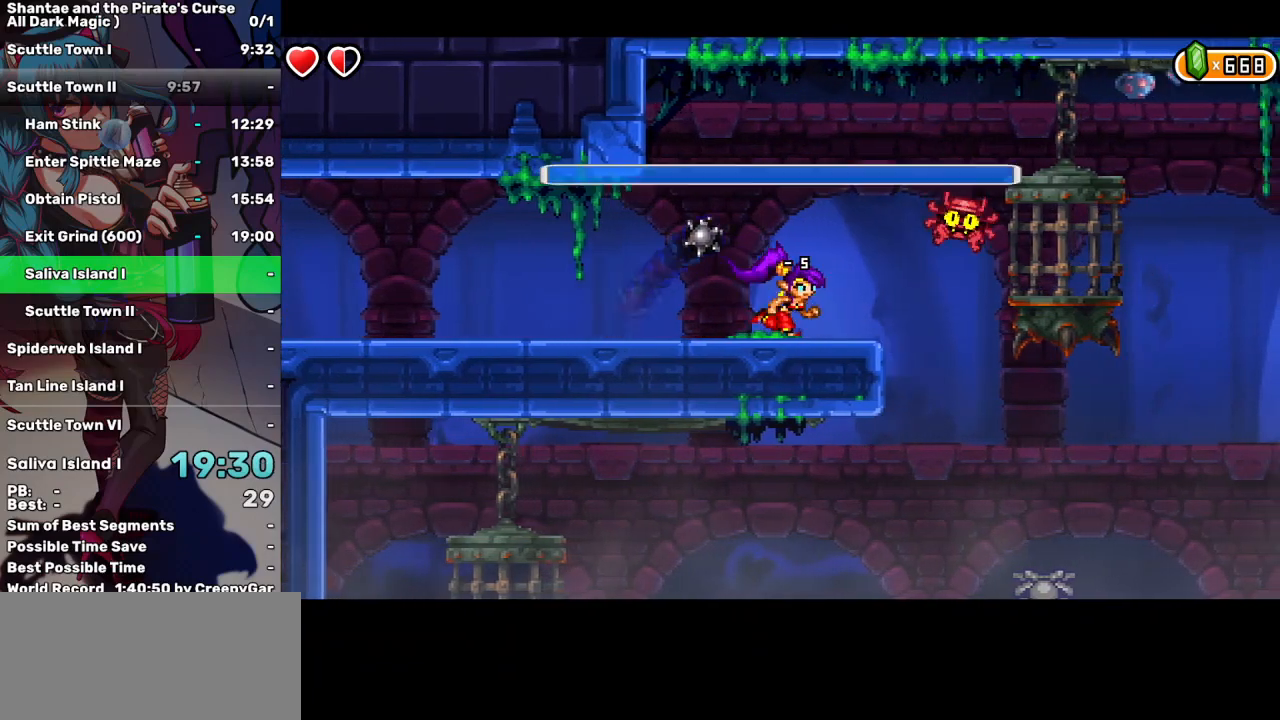
{"keys": ["left"], "events": [[50, "right", "up"]]}
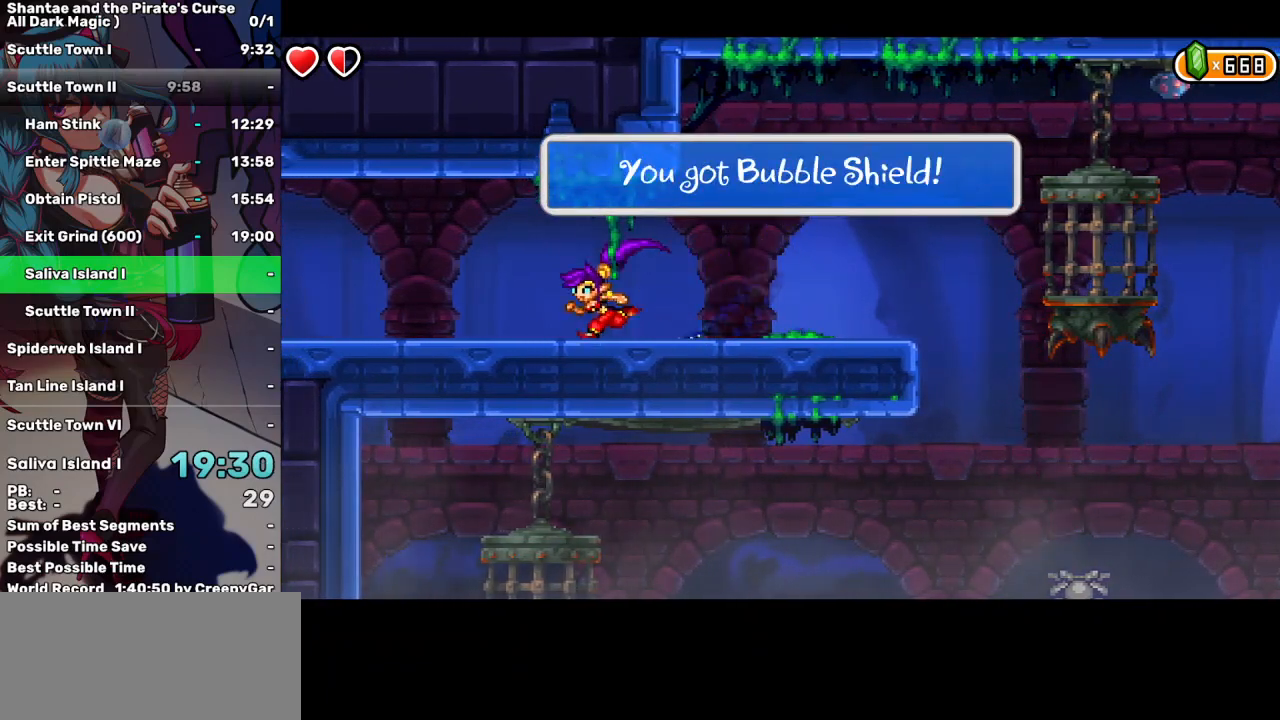
{"keys": ["left"], "events": []}
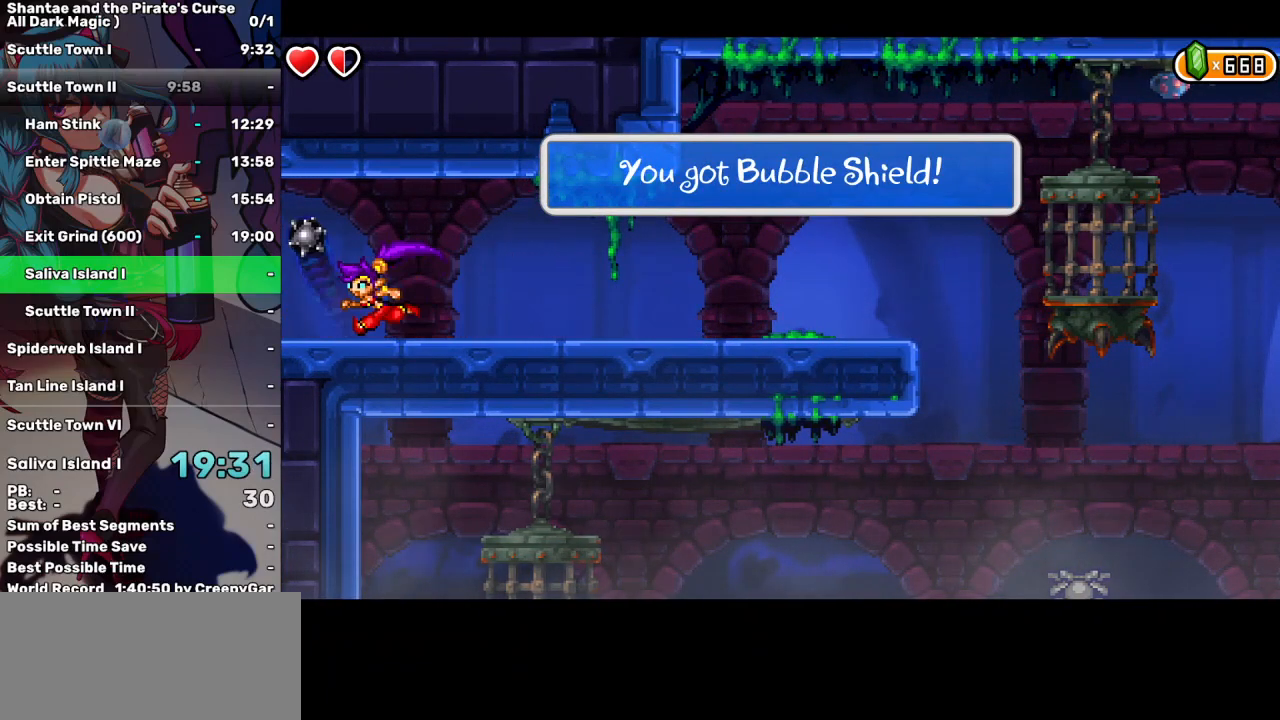
{"keys": ["left"], "events": []}
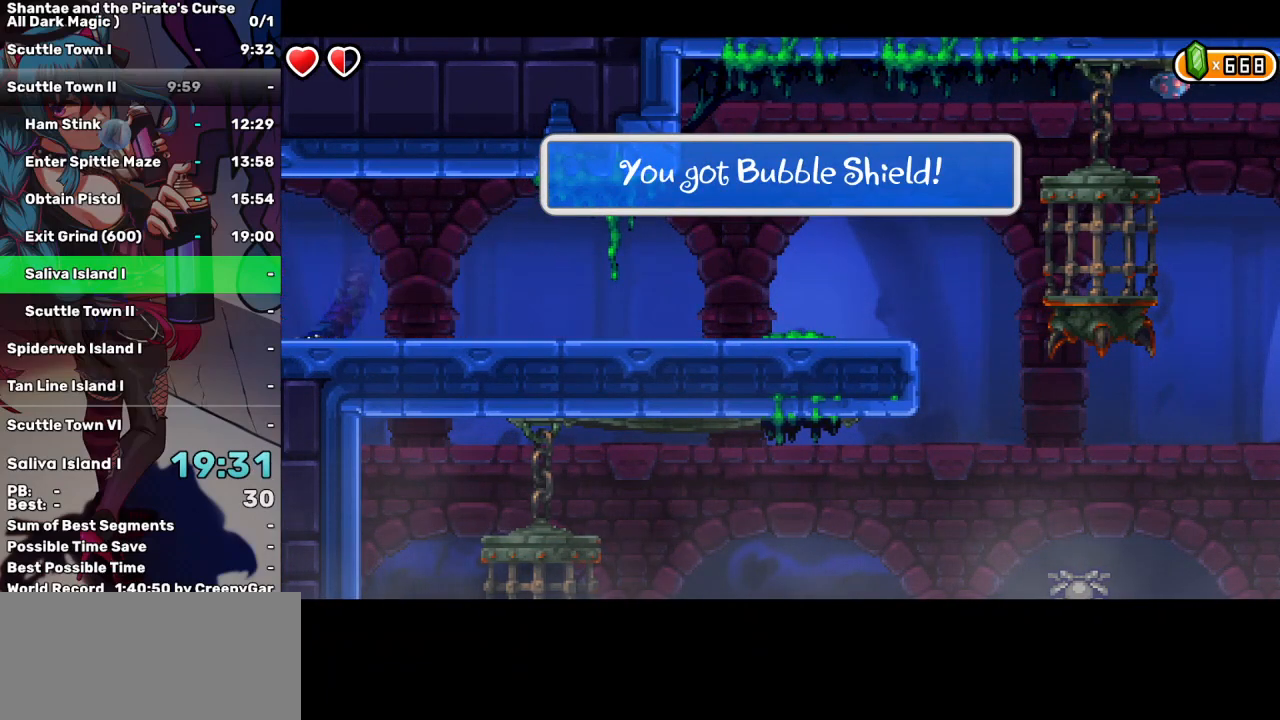
{"keys": ["left"], "events": []}
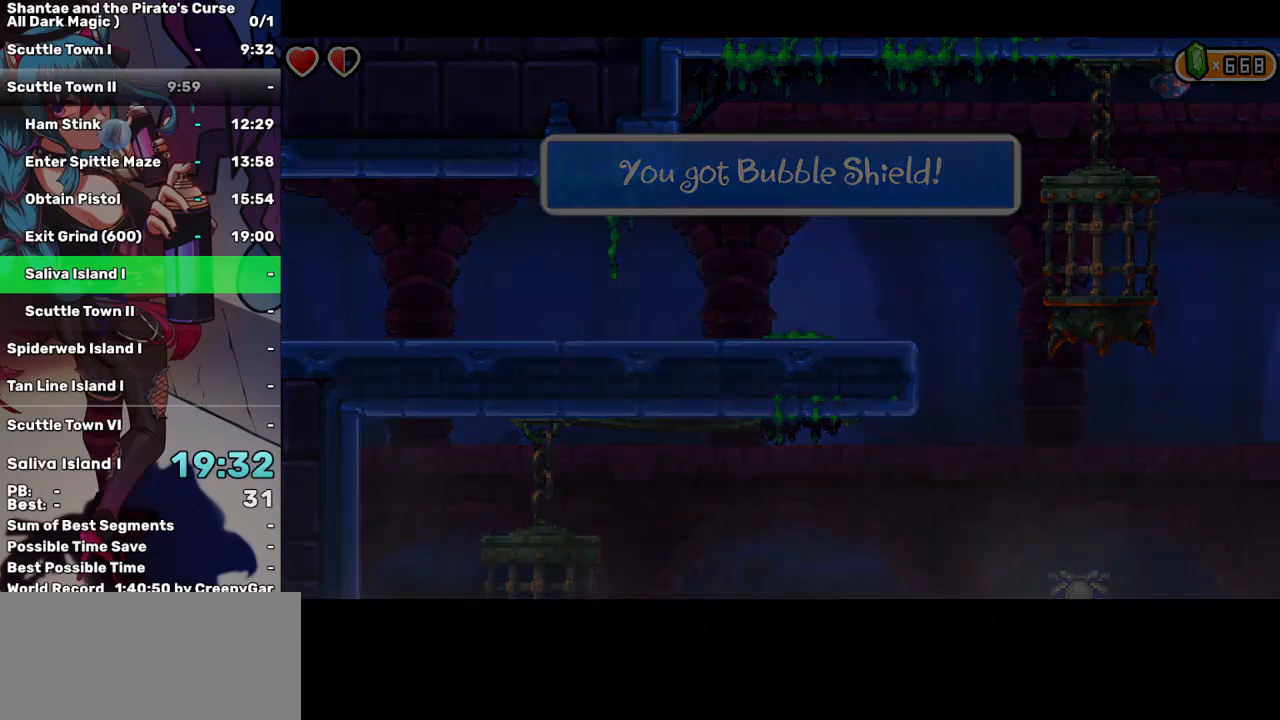
{"keys": ["left"], "events": []}
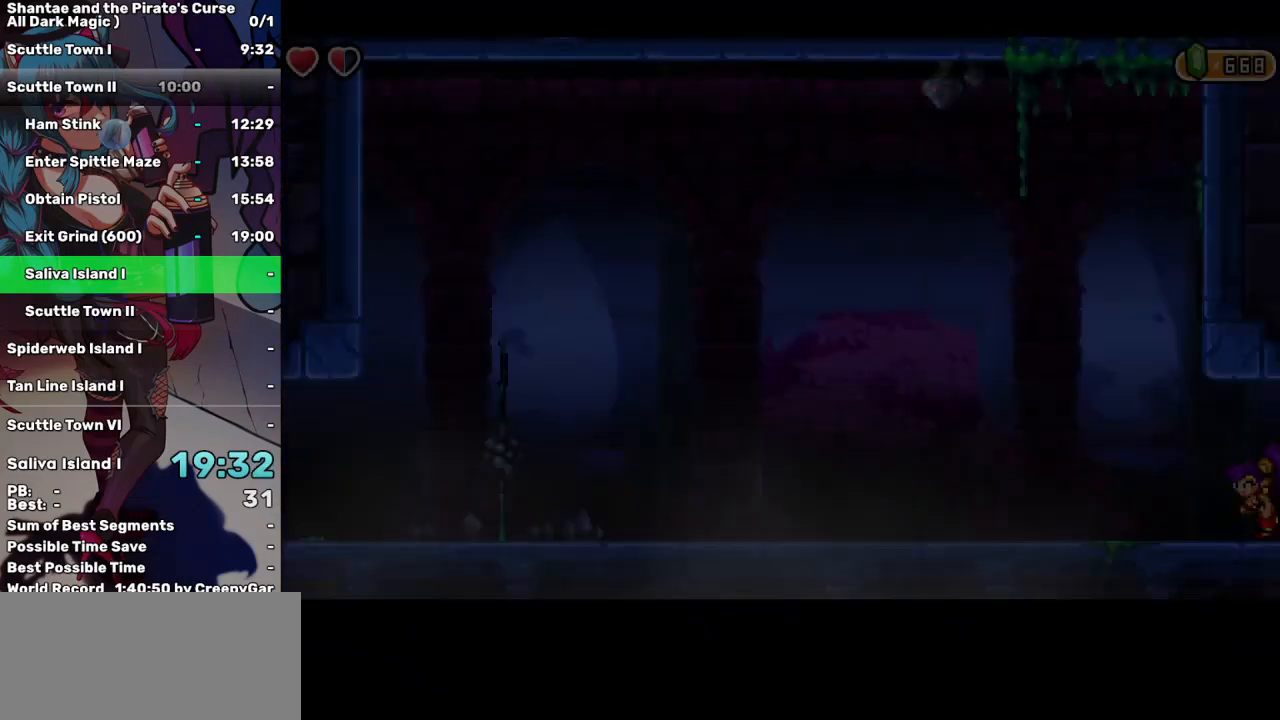
{"keys": ["left"], "events": []}